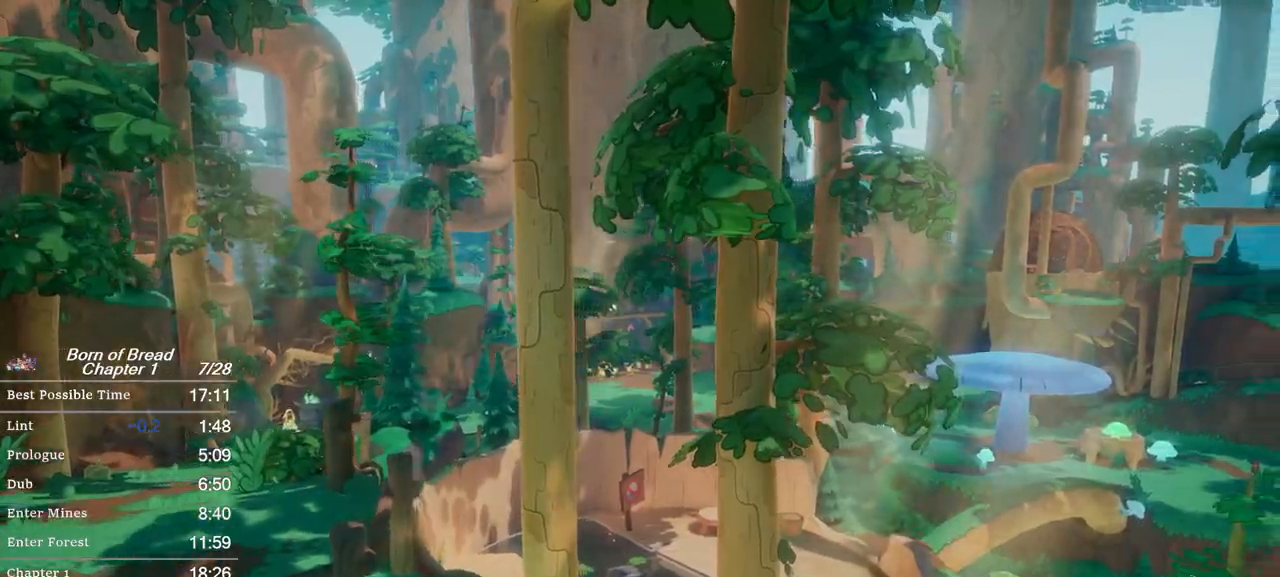
Gameplay with a controller (Xbox layout); each line is a JSON object with the inputs held at the frame after it. "events" lists button and stick changes between this image and that frame as [ms after this image, input, new state], when the widget could be followed in between. Not read: right_stick.
{"buttons": [], "left_stick": "center", "events": []}
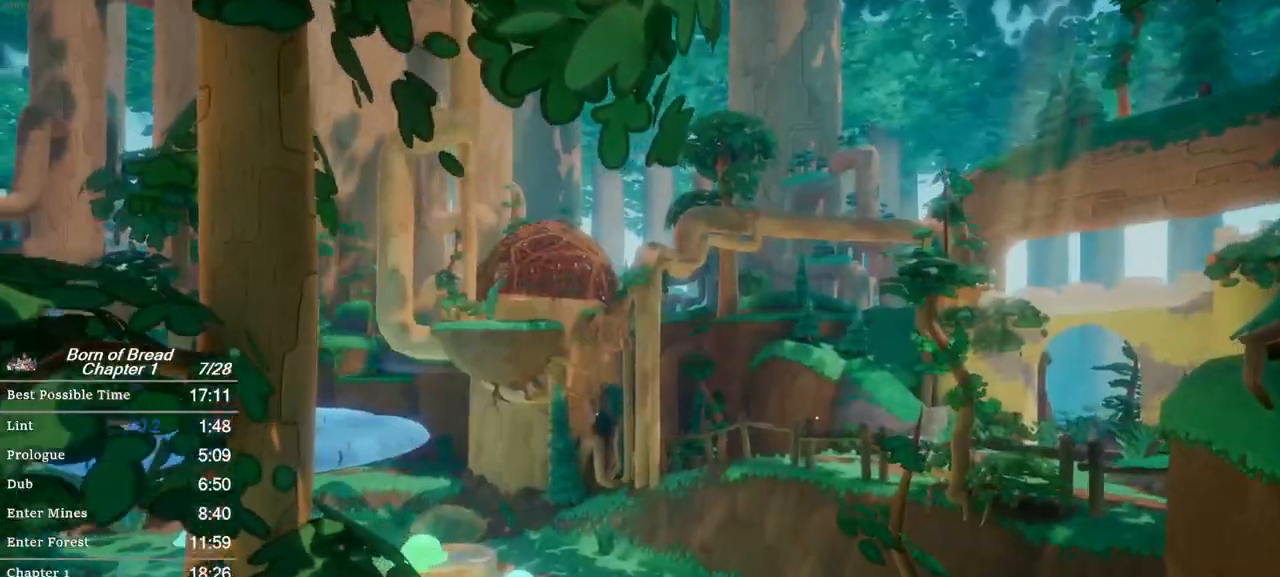
{"buttons": [], "left_stick": "center", "events": []}
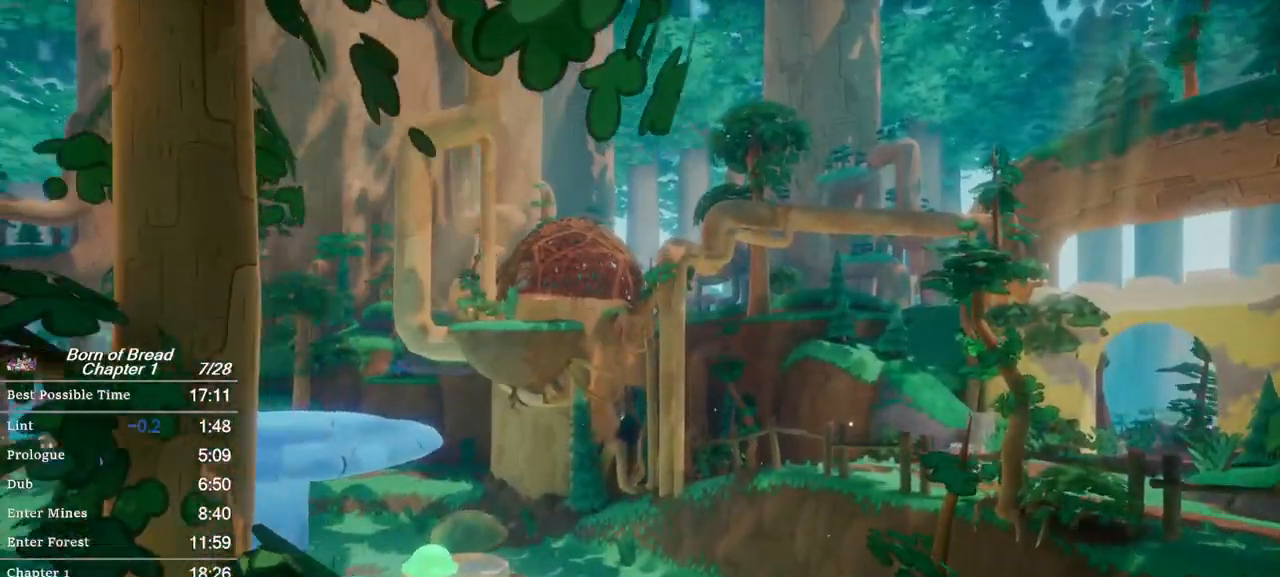
{"buttons": [], "left_stick": "center", "events": []}
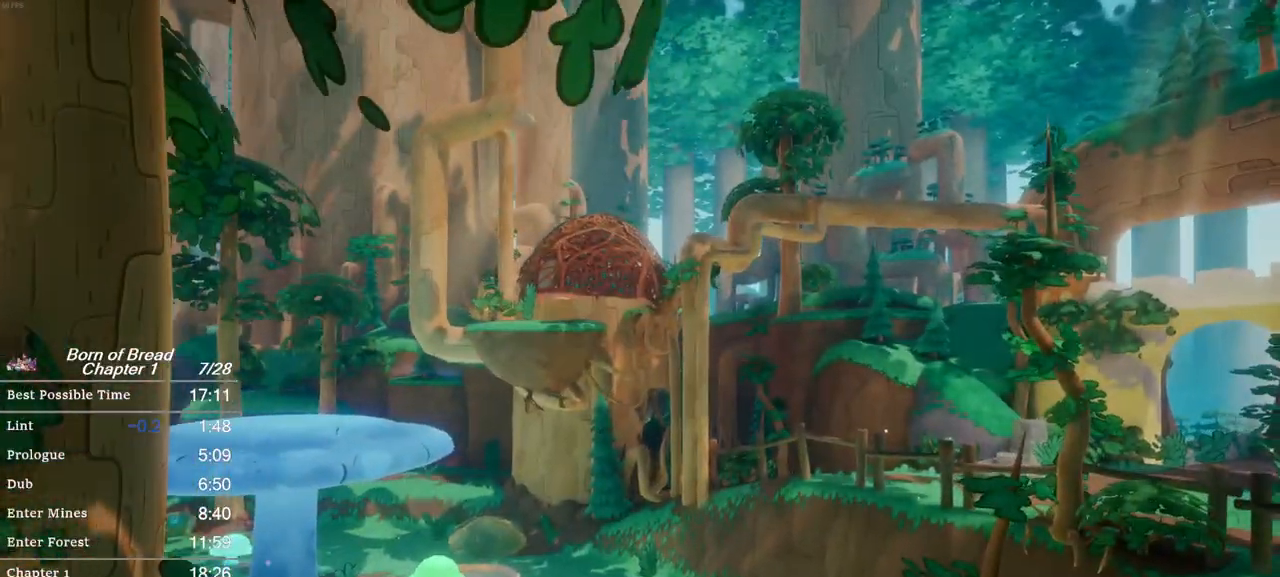
{"buttons": [], "left_stick": "center", "events": []}
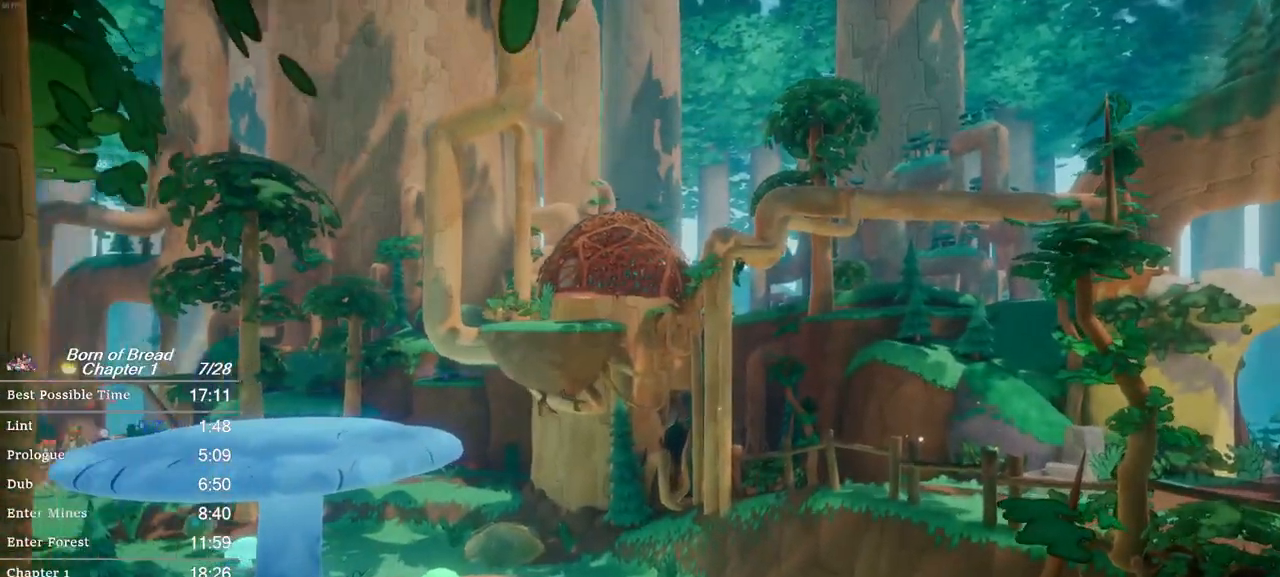
{"buttons": [], "left_stick": "right", "events": [[400, "left_stick", "right"]]}
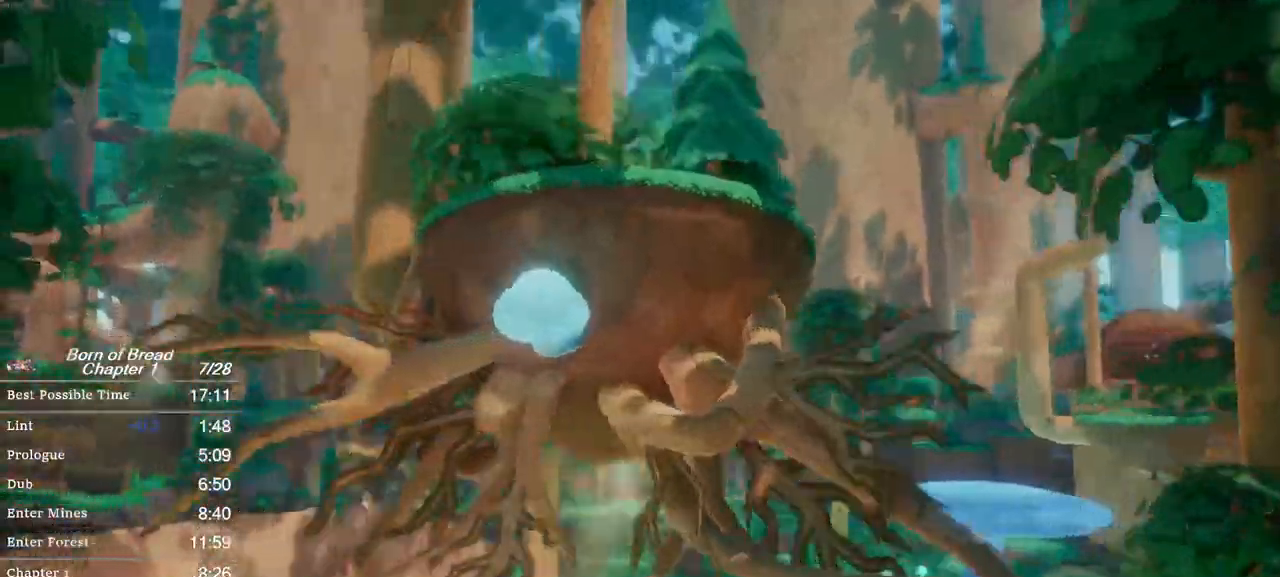
{"buttons": [], "left_stick": "right", "events": []}
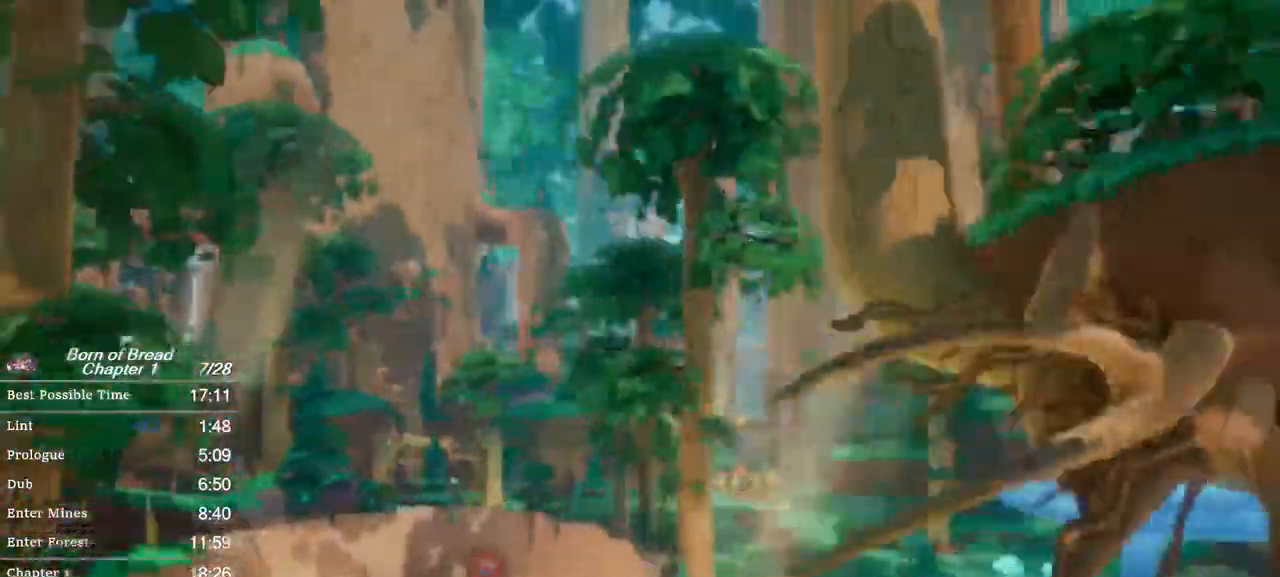
{"buttons": [], "left_stick": "right", "events": []}
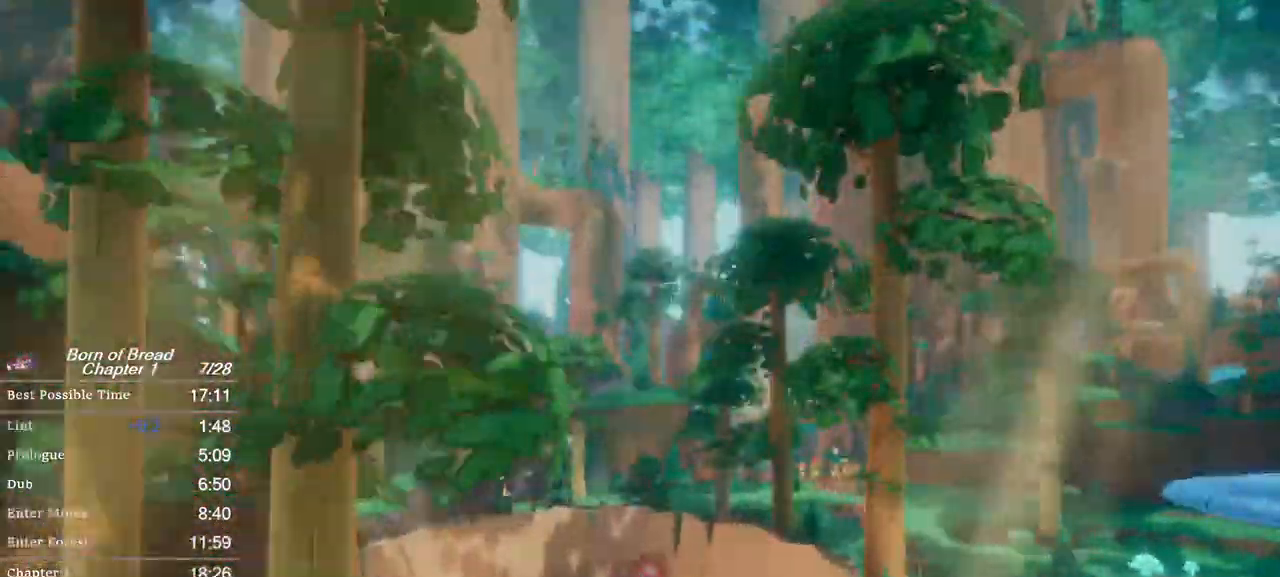
{"buttons": [], "left_stick": "right", "events": []}
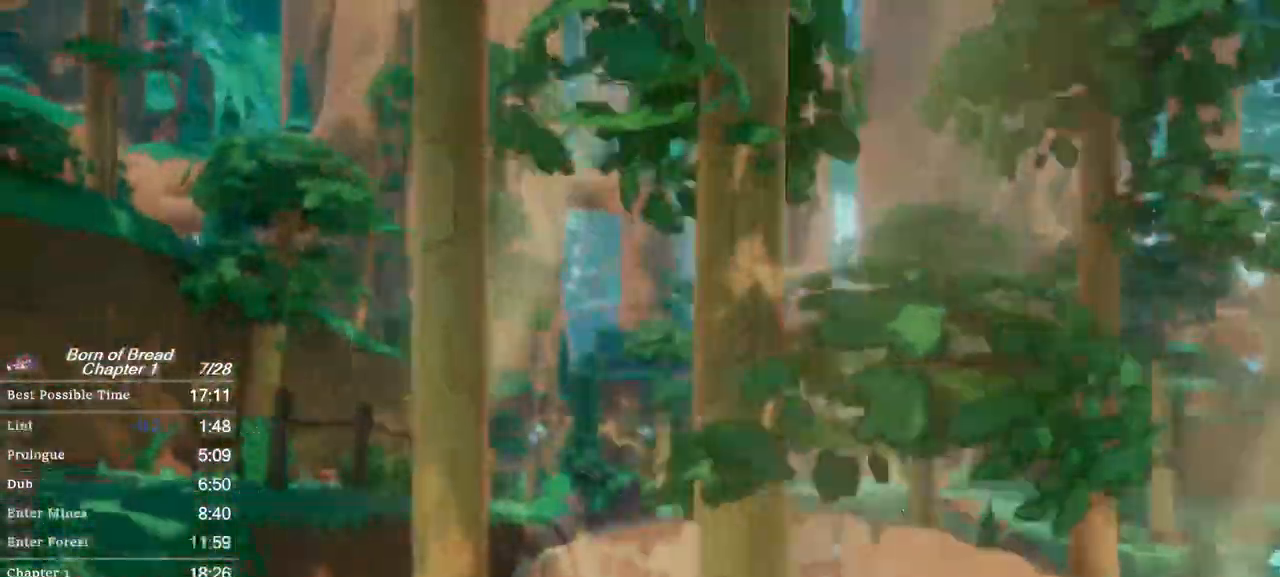
{"buttons": [], "left_stick": "right", "events": []}
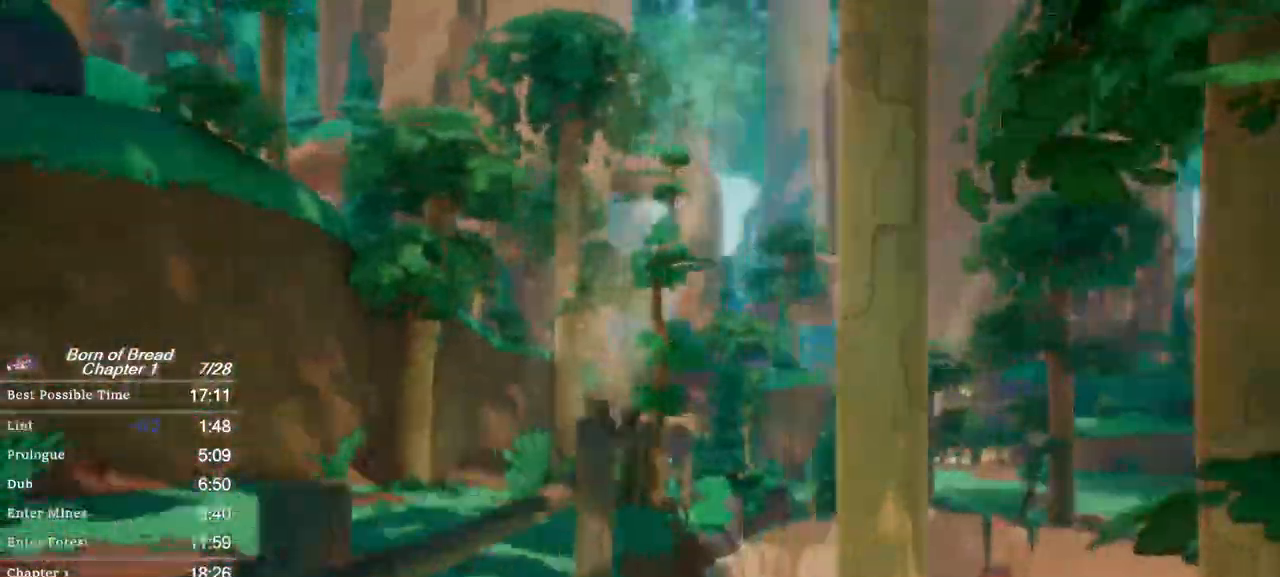
{"buttons": [], "left_stick": "right", "events": []}
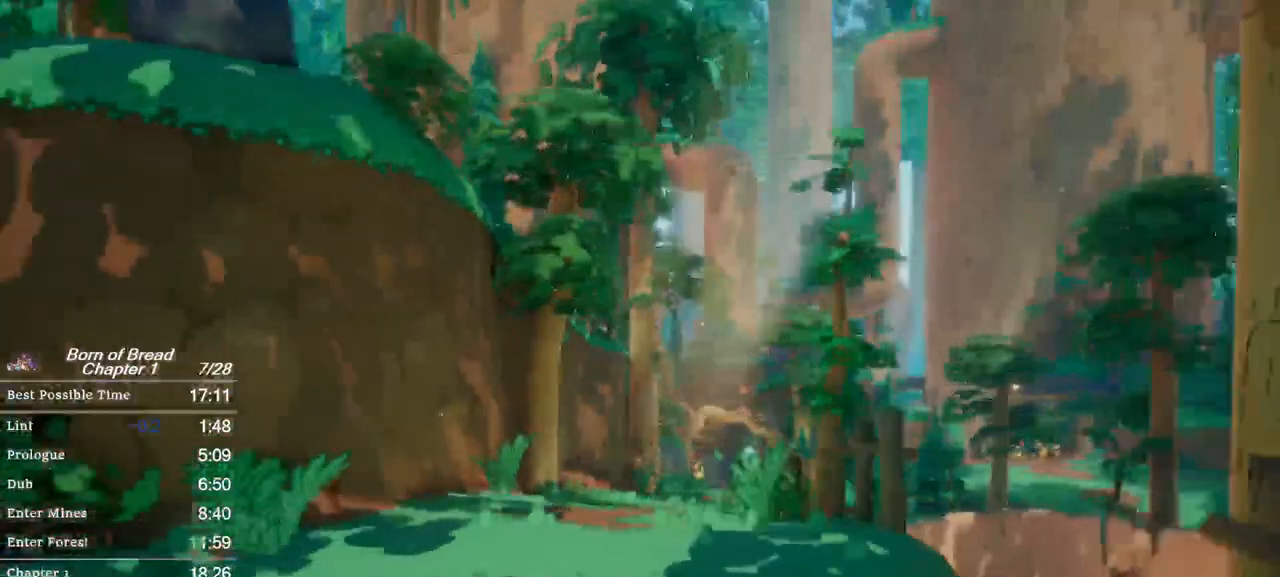
{"buttons": [], "left_stick": "right", "events": []}
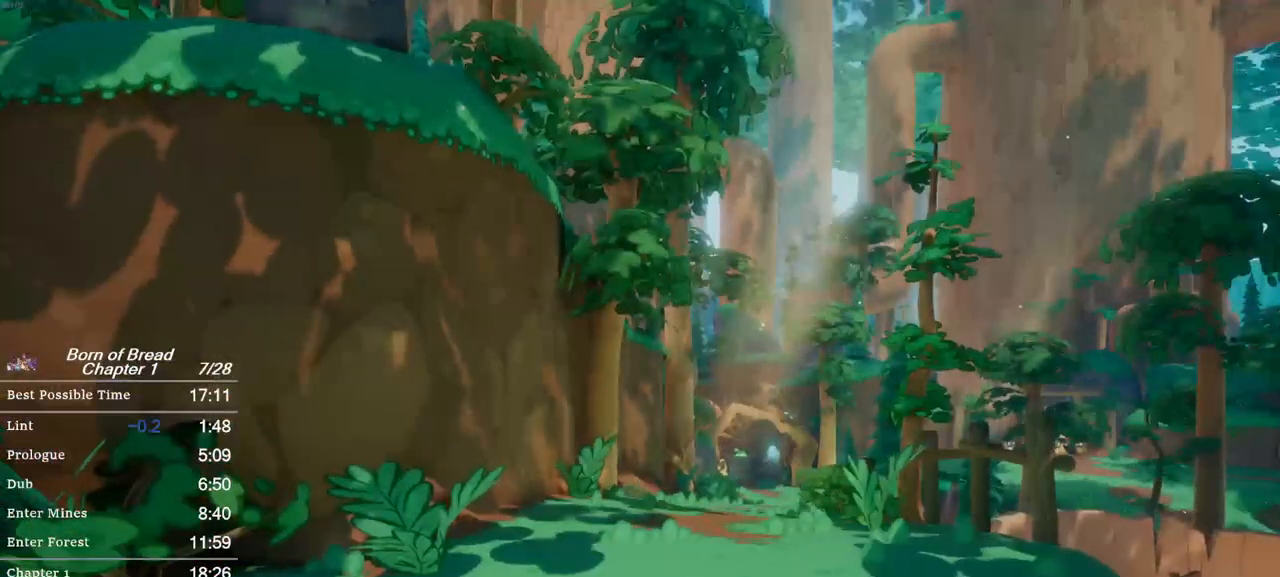
{"buttons": ["X"], "left_stick": "right", "events": [[467, "X", "down"]]}
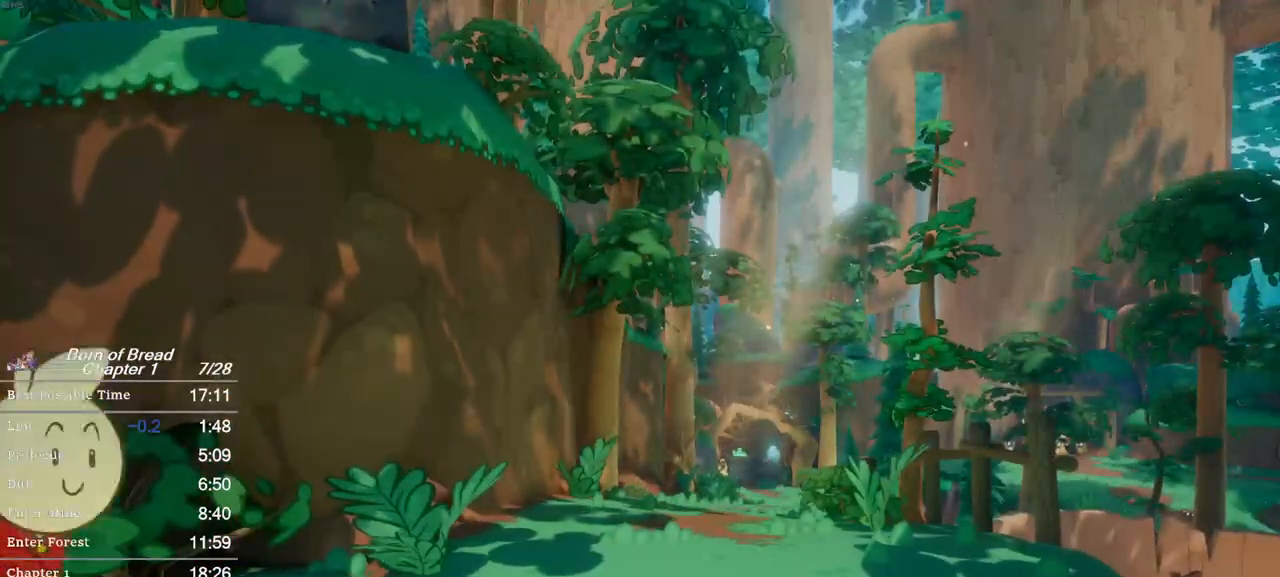
{"buttons": ["X"], "left_stick": "right", "events": []}
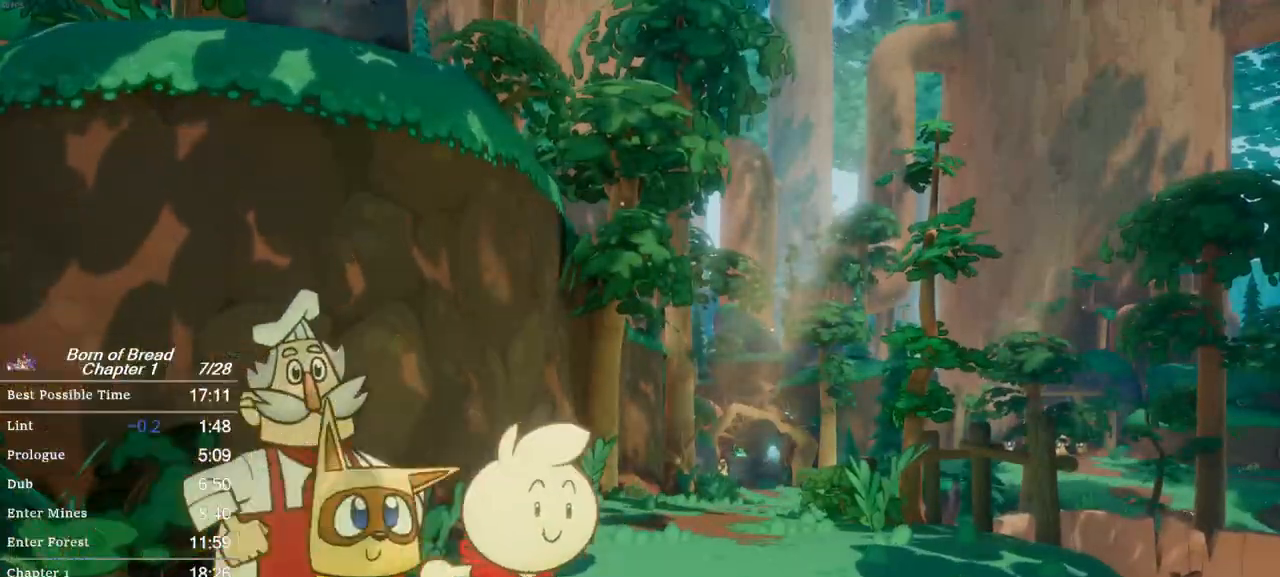
{"buttons": ["X"], "left_stick": "right", "events": []}
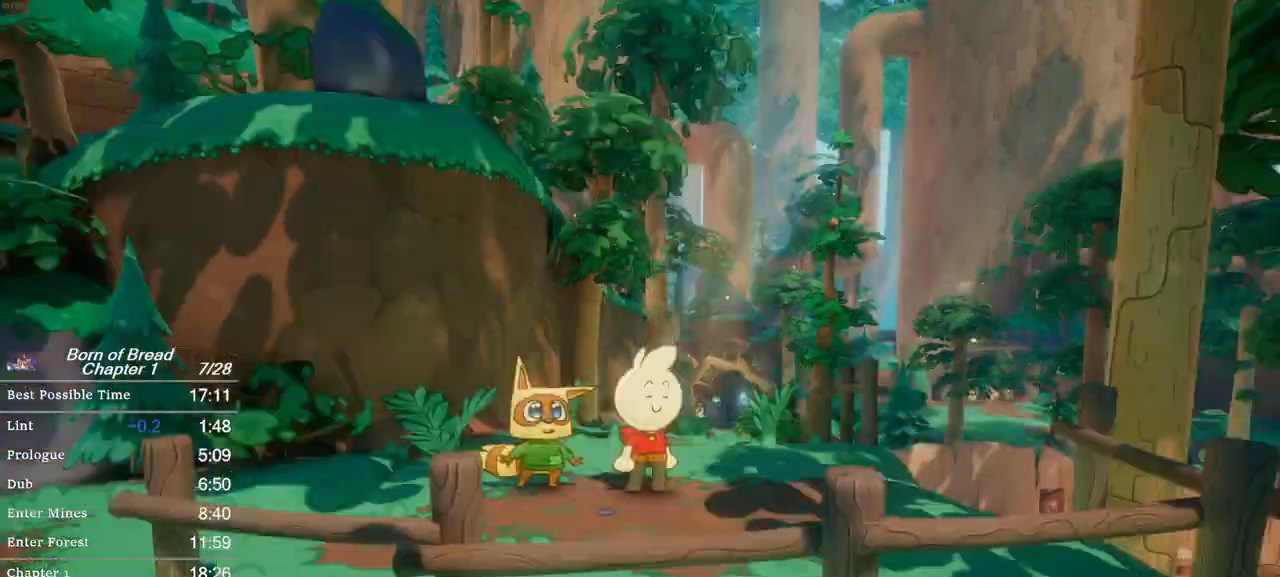
{"buttons": ["B"], "left_stick": "right", "events": [[67, "X", "up"], [167, "B", "down"]]}
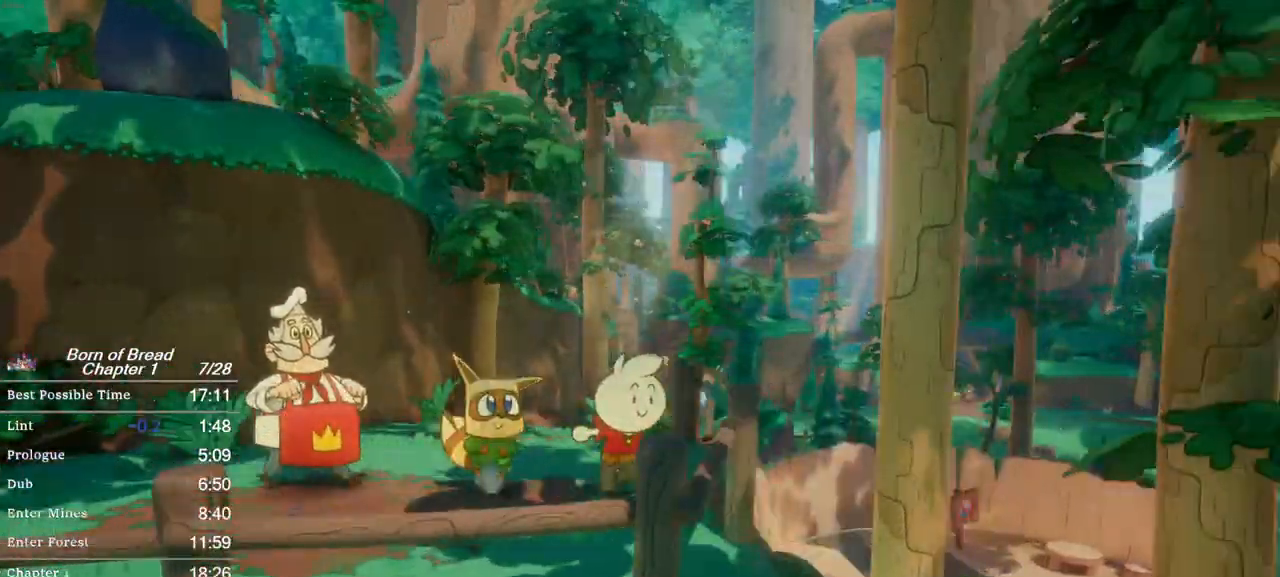
{"buttons": [], "left_stick": "right", "events": [[300, "B", "up"], [367, "X", "down"], [433, "R1", "down"], [500, "R1", "up"], [500, "X", "up"]]}
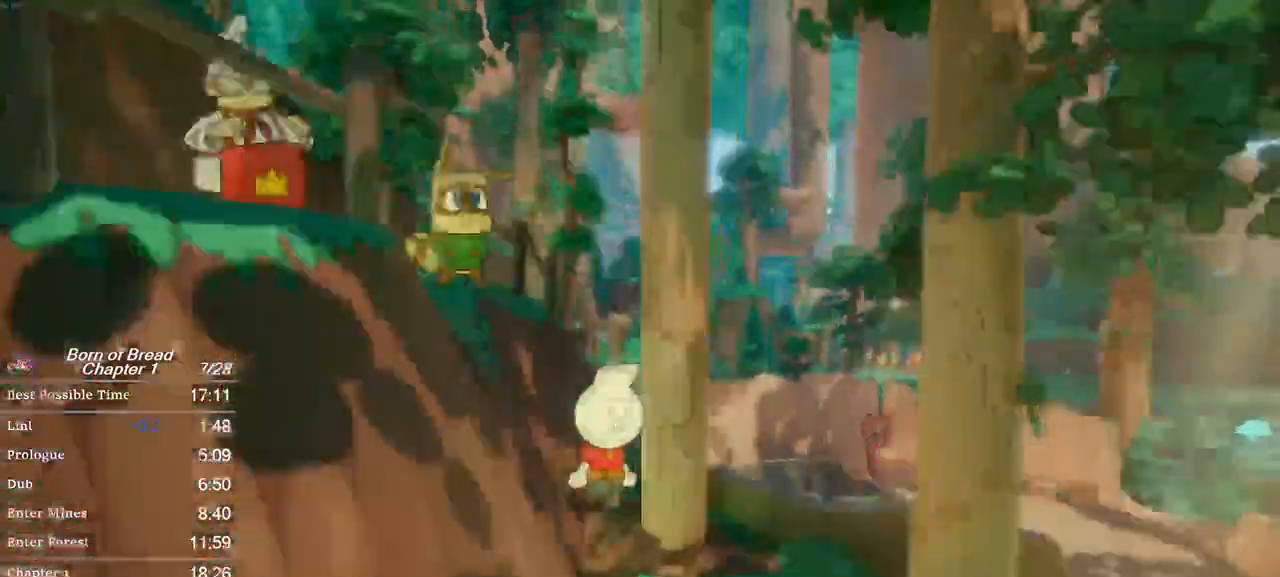
{"buttons": [], "left_stick": "right", "events": [[100, "X", "down"], [100, "left_stick", "down-right"], [167, "X", "up"], [233, "left_stick", "right"], [267, "X", "down"], [333, "X", "up"]]}
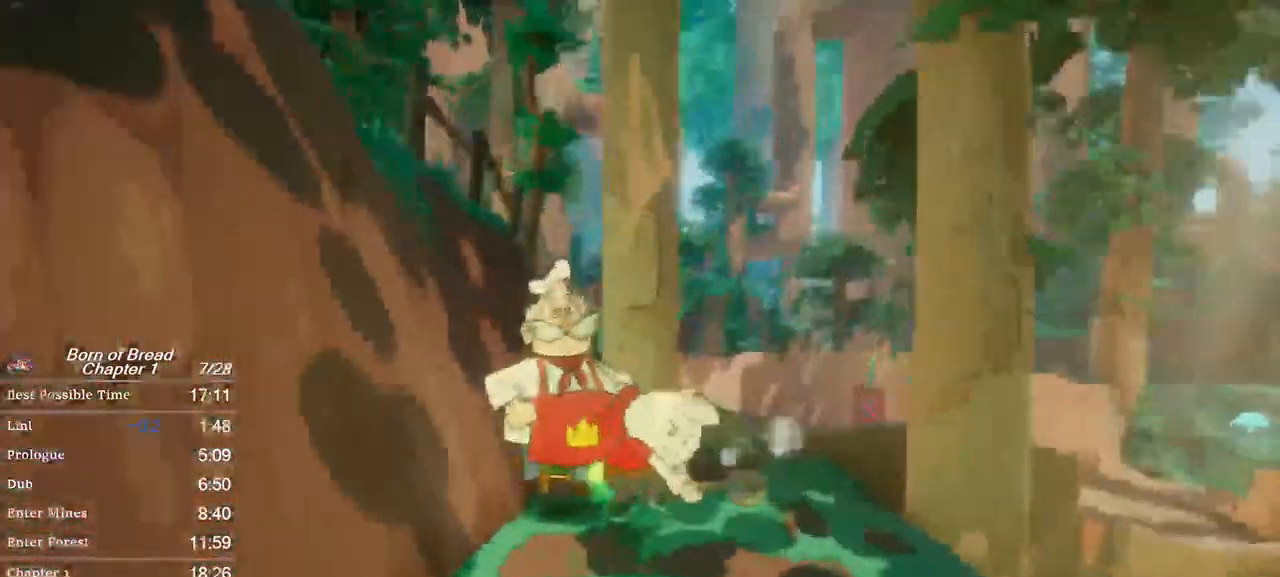
{"buttons": [], "left_stick": "right", "events": []}
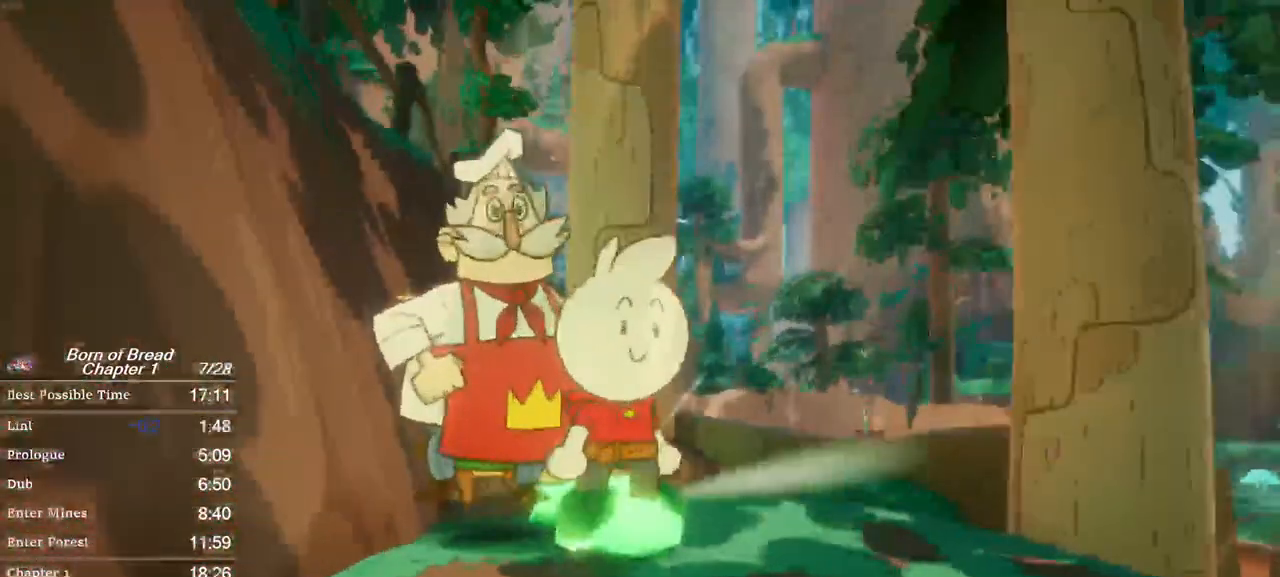
{"buttons": [], "left_stick": "right", "events": []}
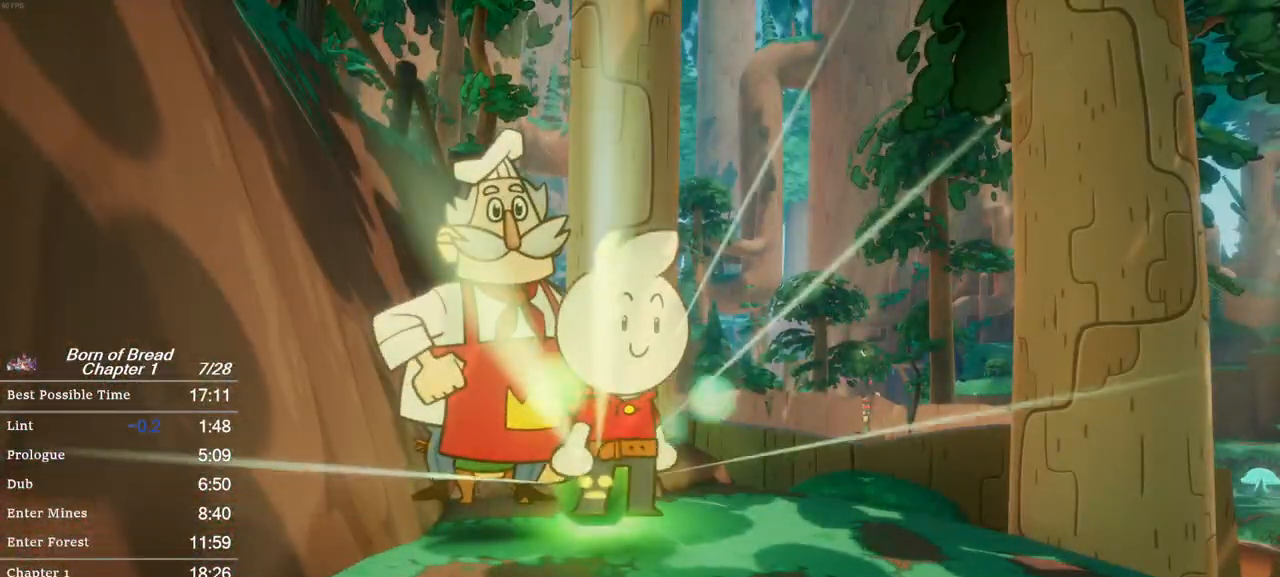
{"buttons": [], "left_stick": "right", "events": []}
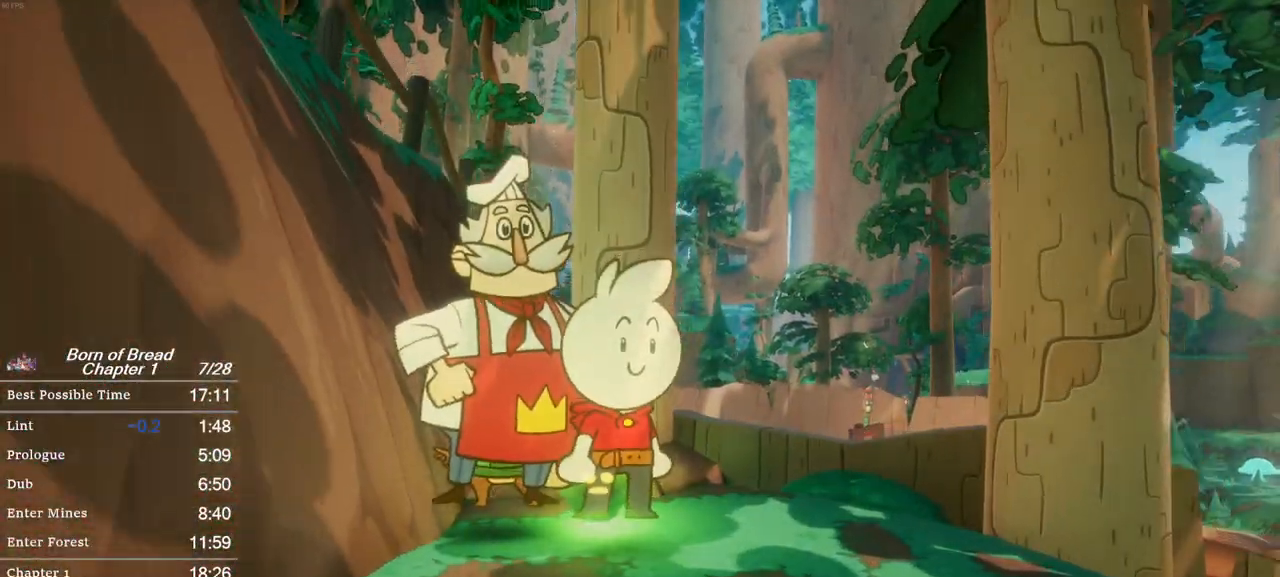
{"buttons": ["B"], "left_stick": "right", "events": [[500, "B", "down"]]}
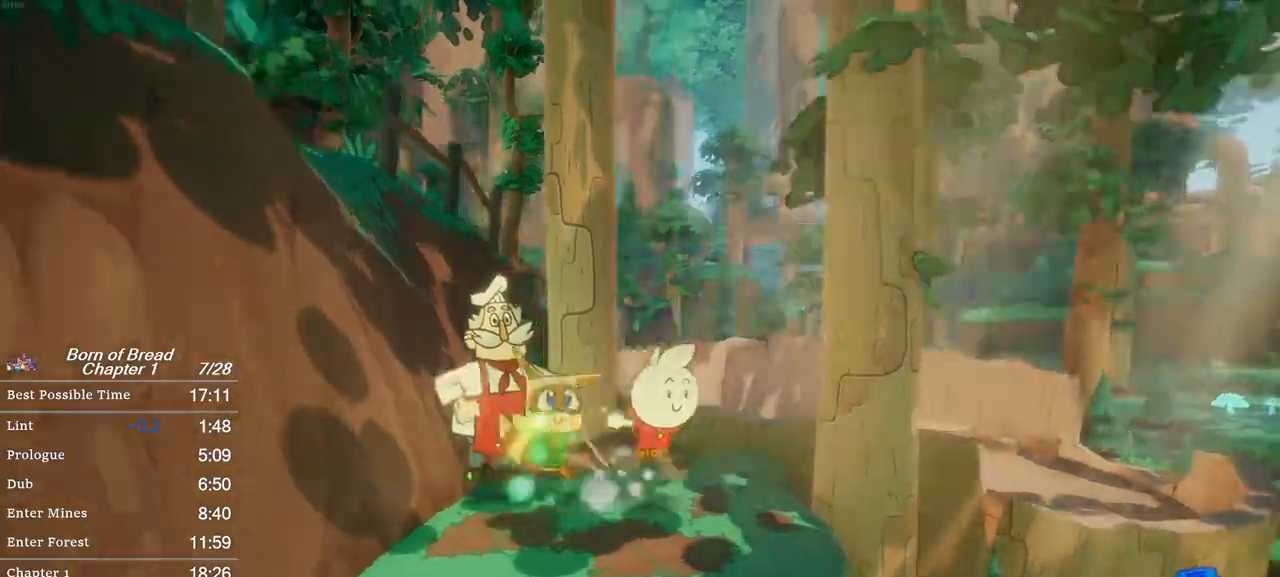
{"buttons": ["B"], "left_stick": "right", "events": []}
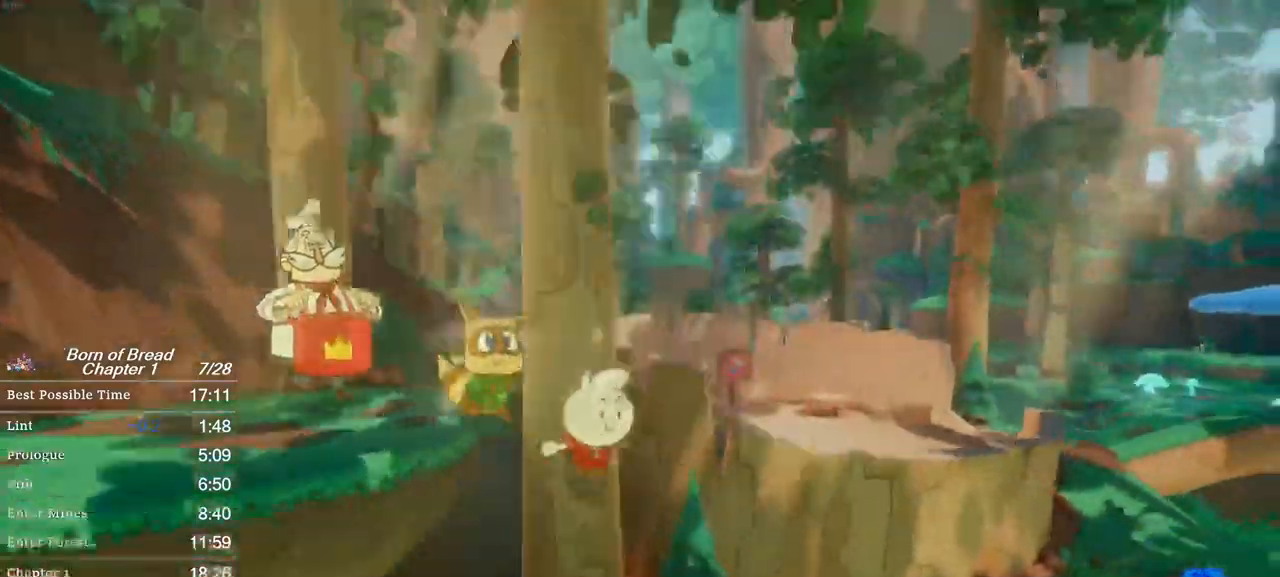
{"buttons": ["B"], "left_stick": "right", "events": []}
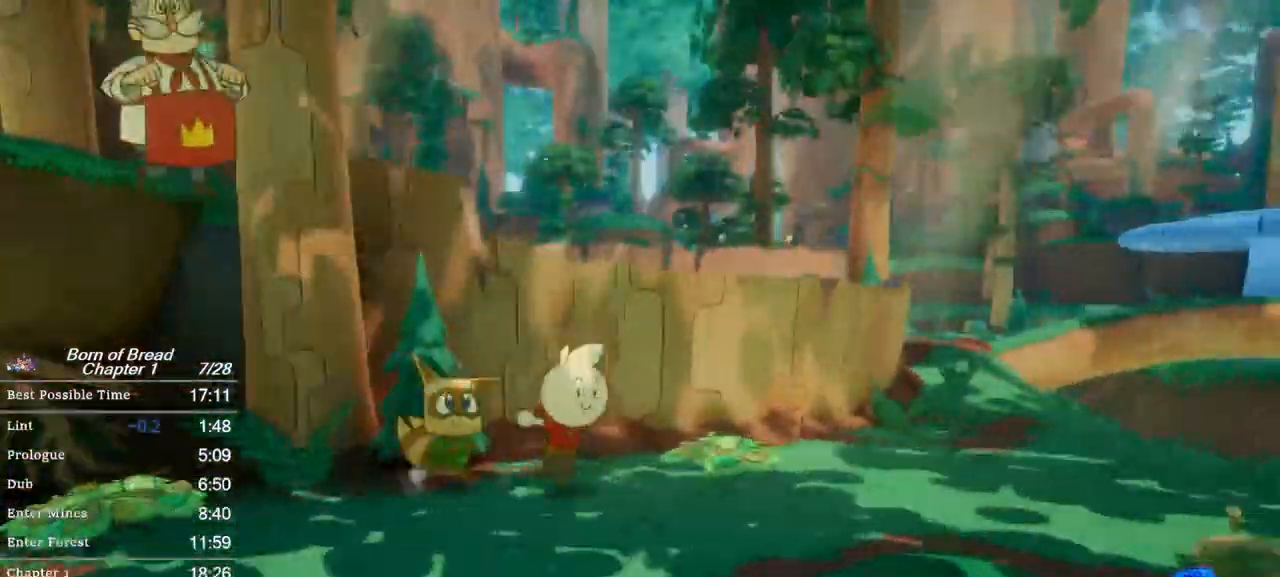
{"buttons": ["B"], "left_stick": "up-right", "events": [[200, "left_stick", "up-right"]]}
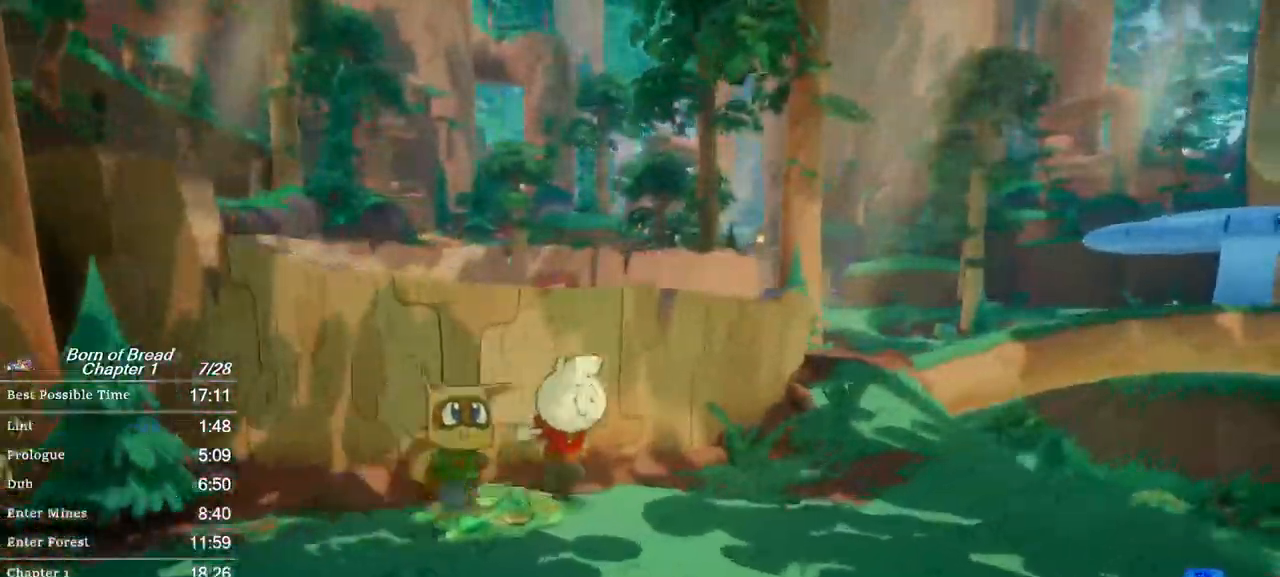
{"buttons": ["B"], "left_stick": "up-right", "events": []}
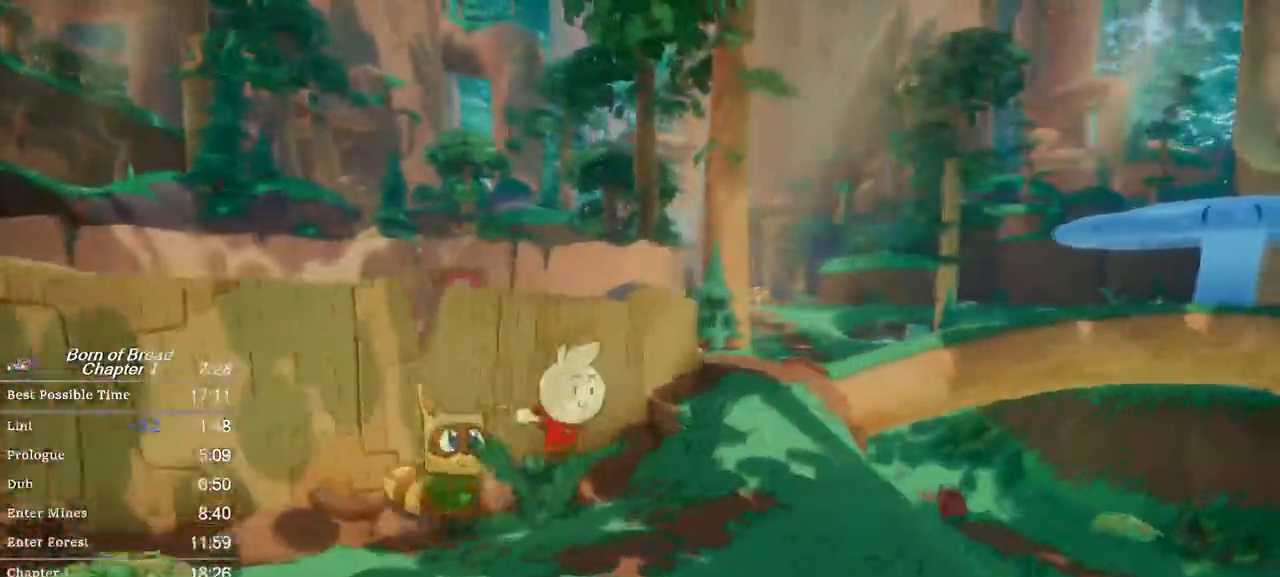
{"buttons": ["B"], "left_stick": "up-right", "events": []}
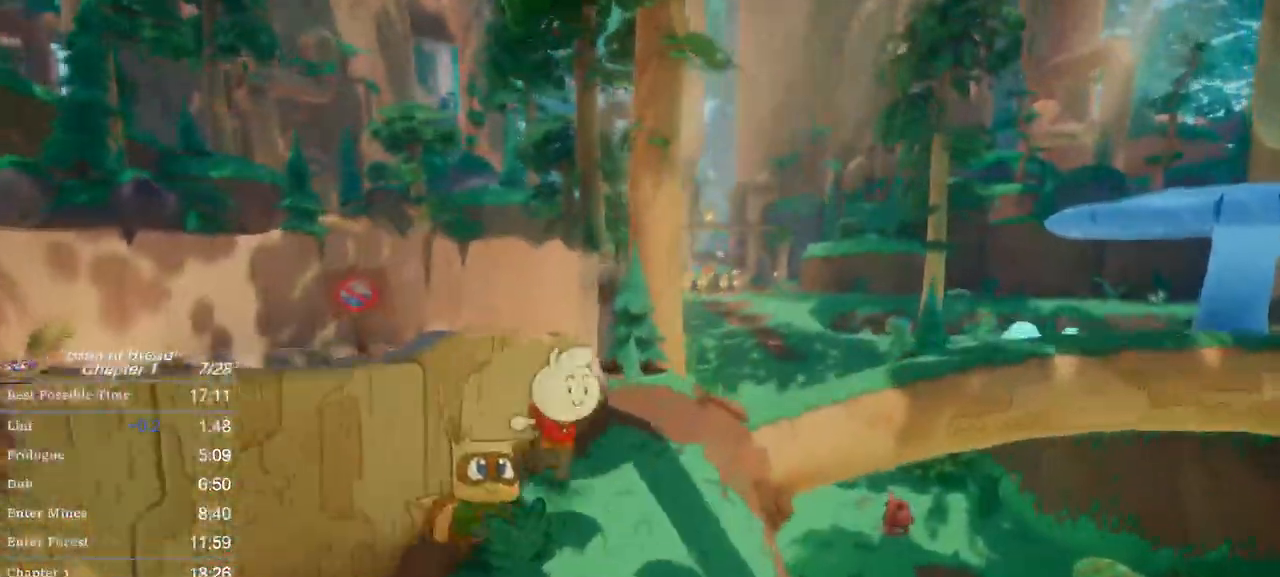
{"buttons": ["B"], "left_stick": "up-left", "events": [[500, "left_stick", "up-left"]]}
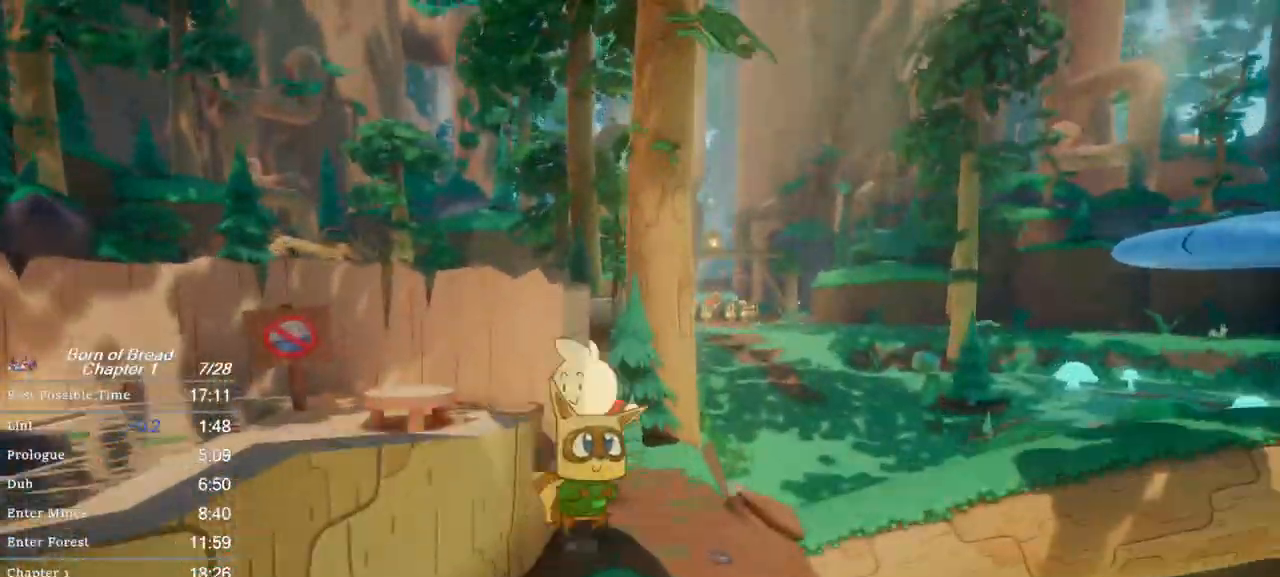
{"buttons": ["B"], "left_stick": "up-left", "events": []}
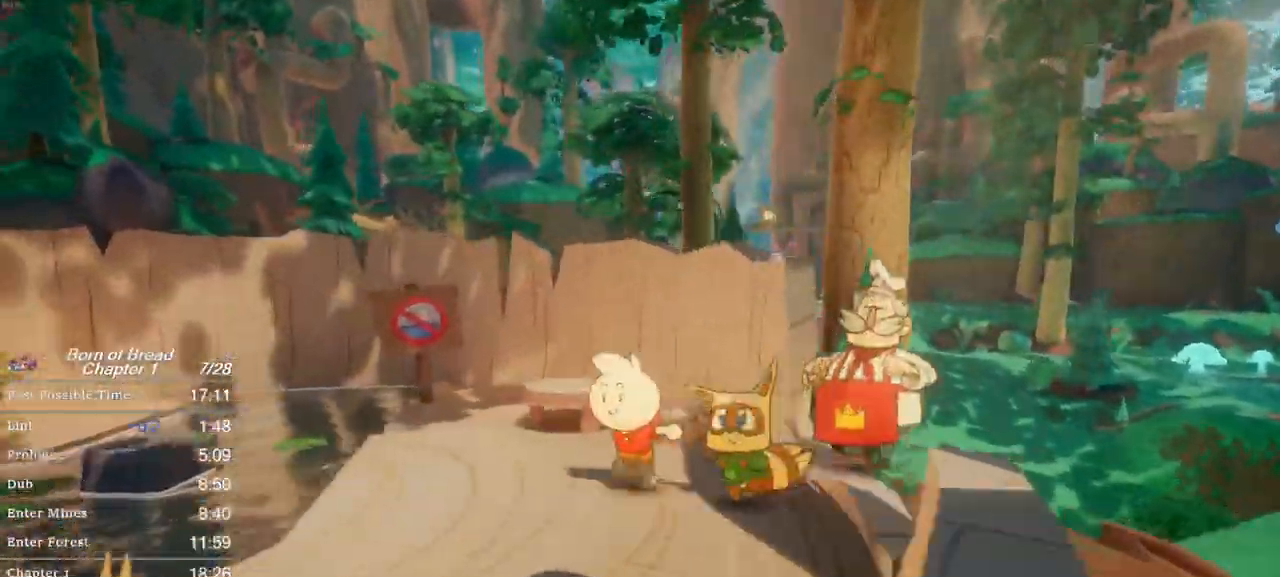
{"buttons": ["A", "B"], "left_stick": "up-left", "events": [[467, "A", "down"]]}
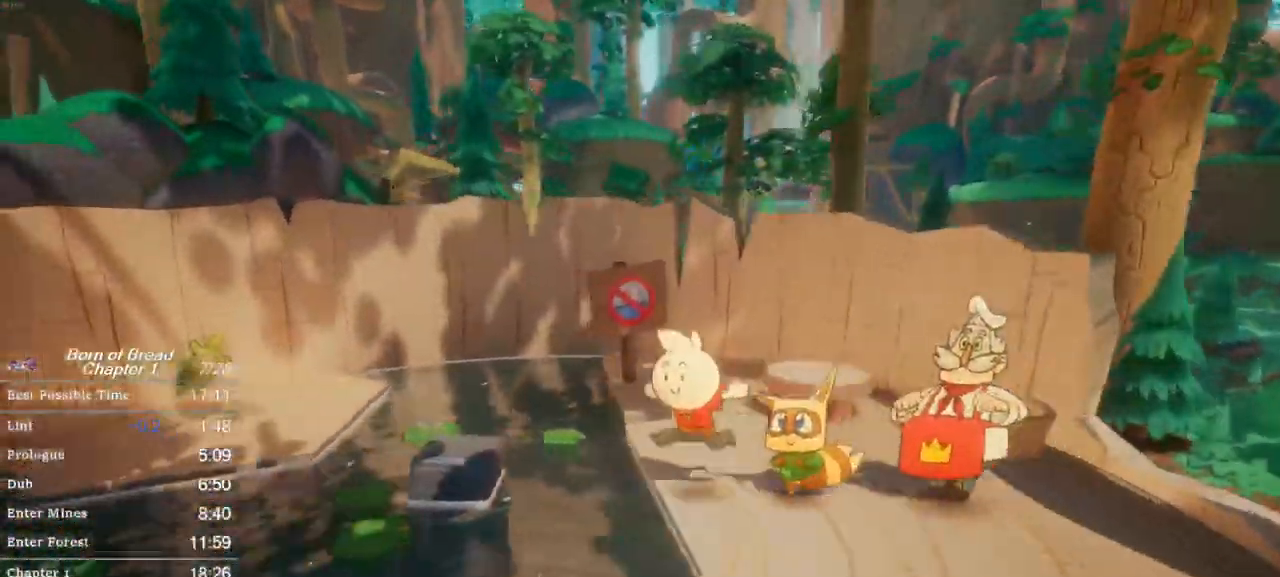
{"buttons": ["B"], "left_stick": "up-left", "events": [[100, "A", "up"]]}